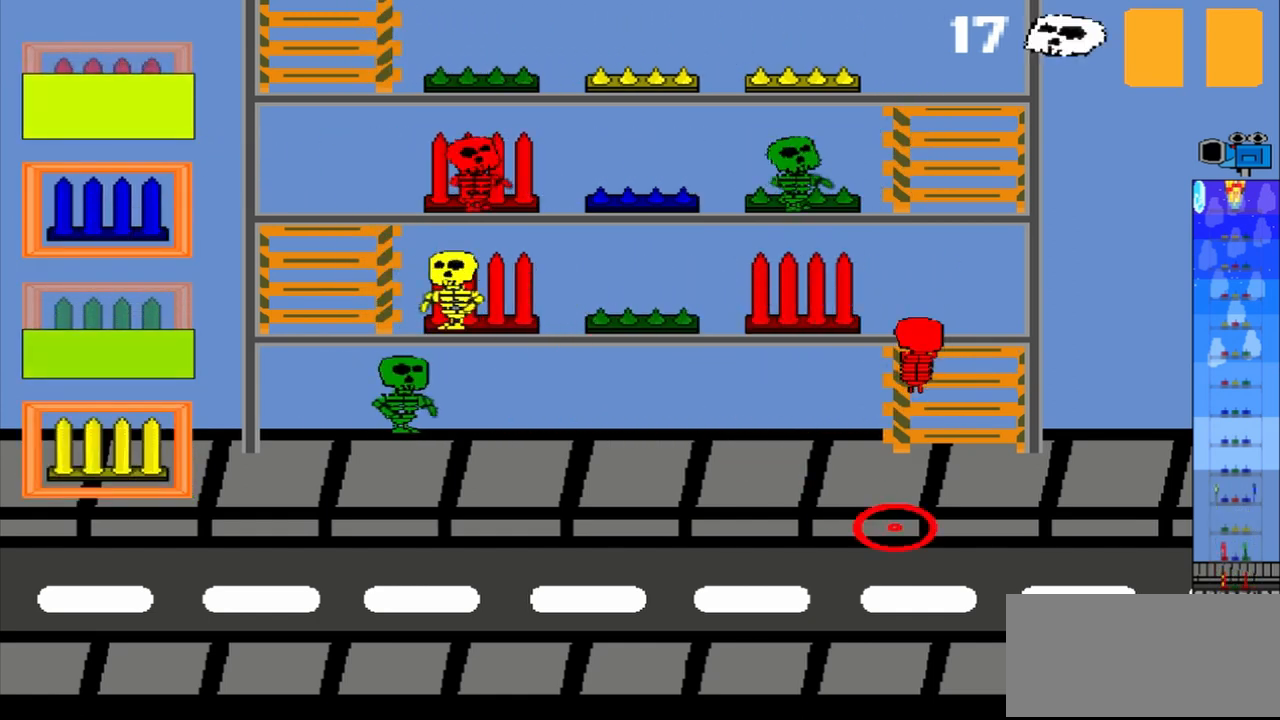
Gameplay with a controller (PlayStation layout); each line is a JSON object with the inputs held at the frame after it. "events" lists button and stick changes between this image and that frame as [ms after this image, input, new state], when the widget could be followed in between. Not read: L3 R1 R3 left_stick right_stick.
{"buttons": [], "events": [[417, "R2", "down"], [500, "R2", "up"]]}
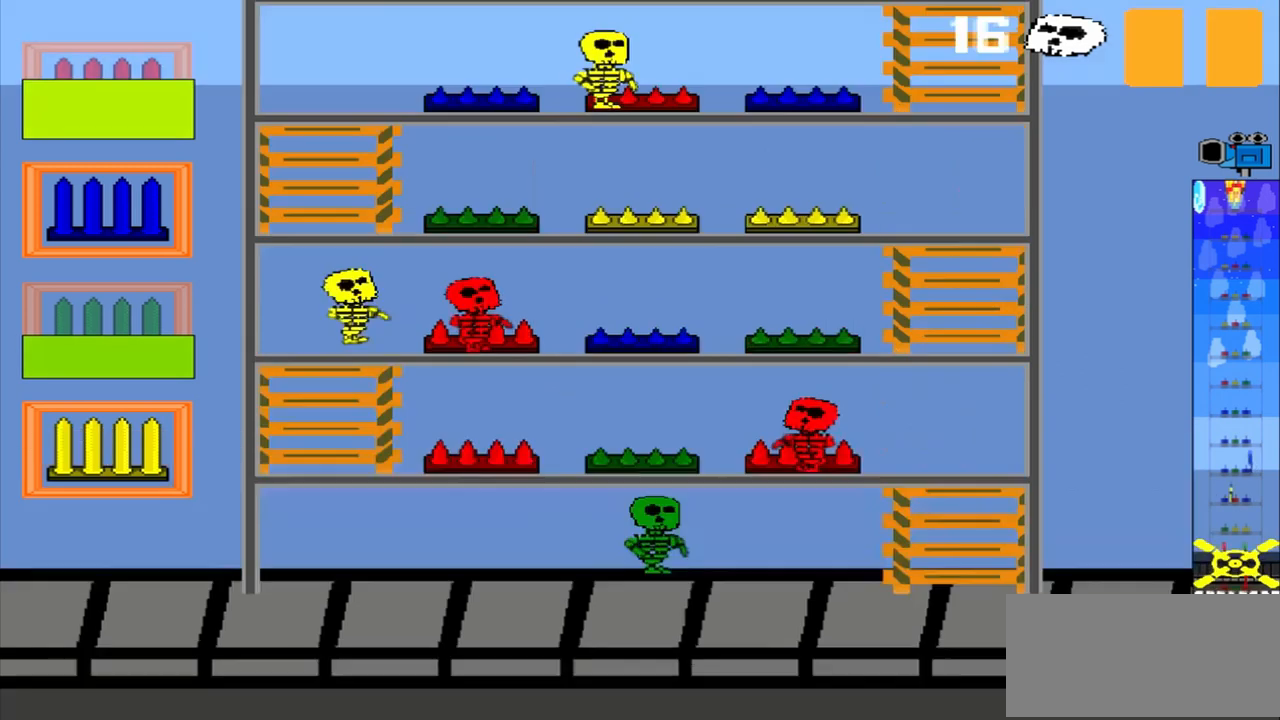
{"buttons": [], "events": []}
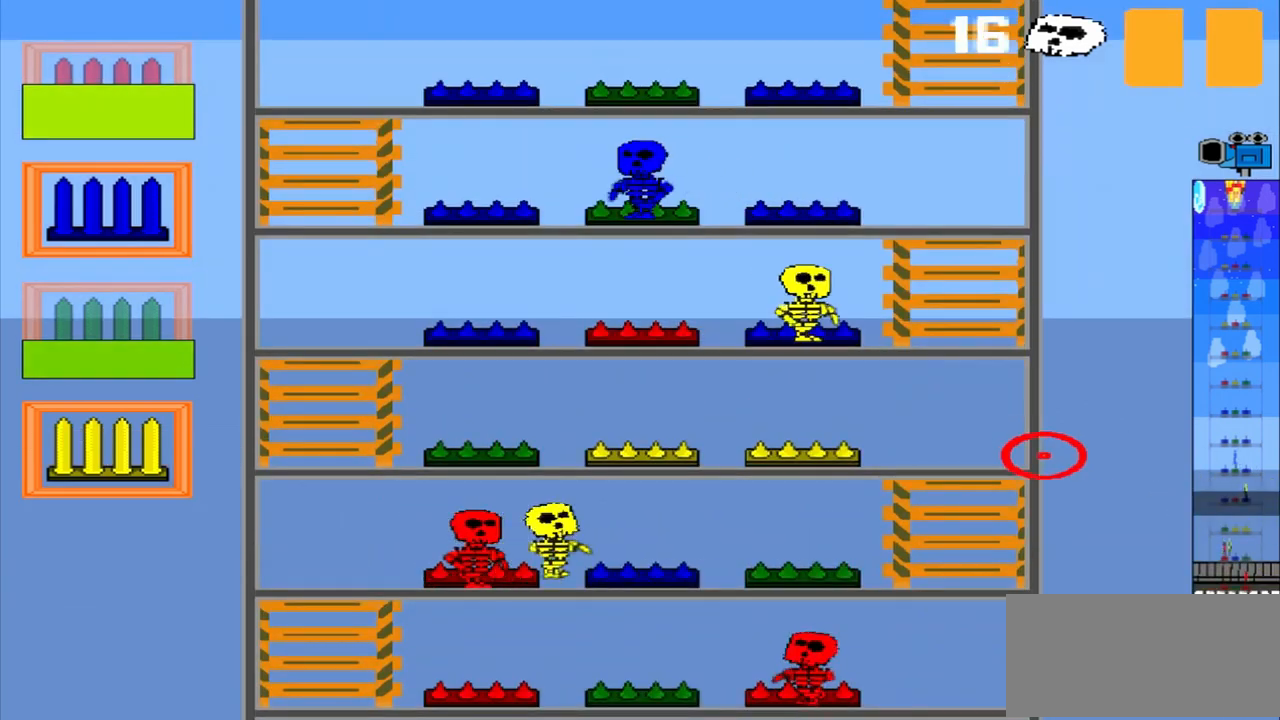
{"buttons": [], "events": []}
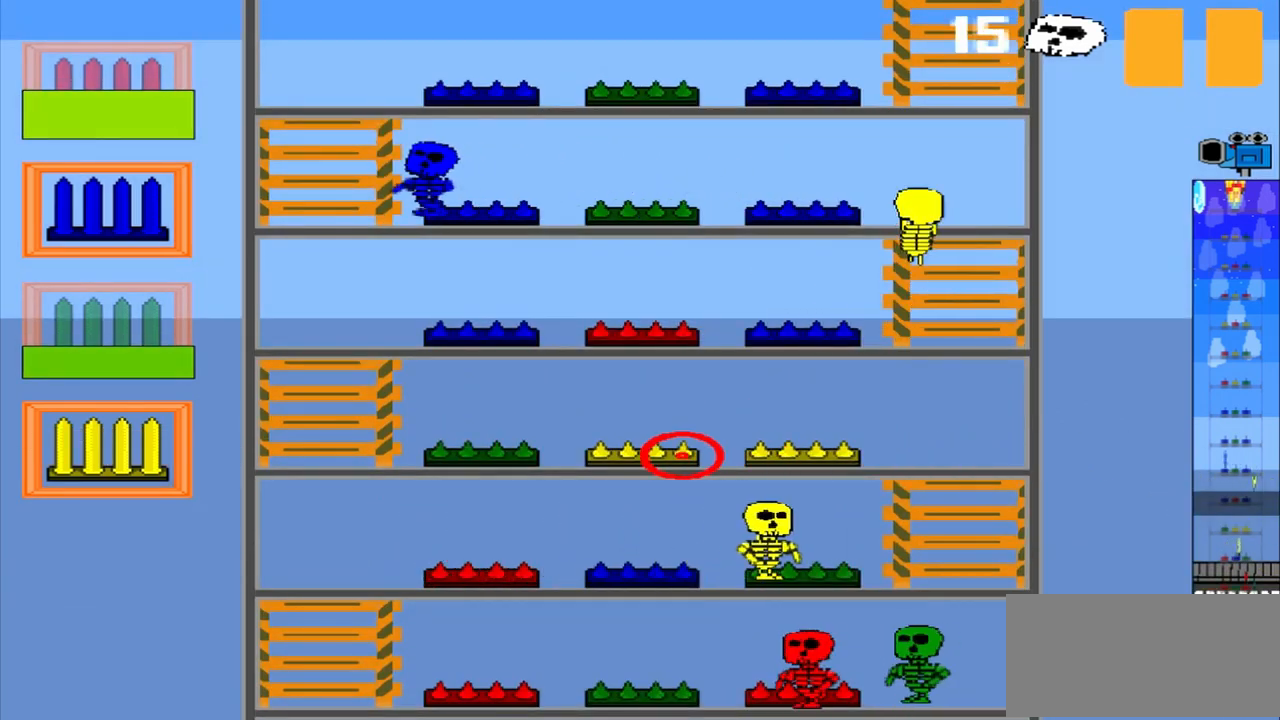
{"buttons": [], "events": []}
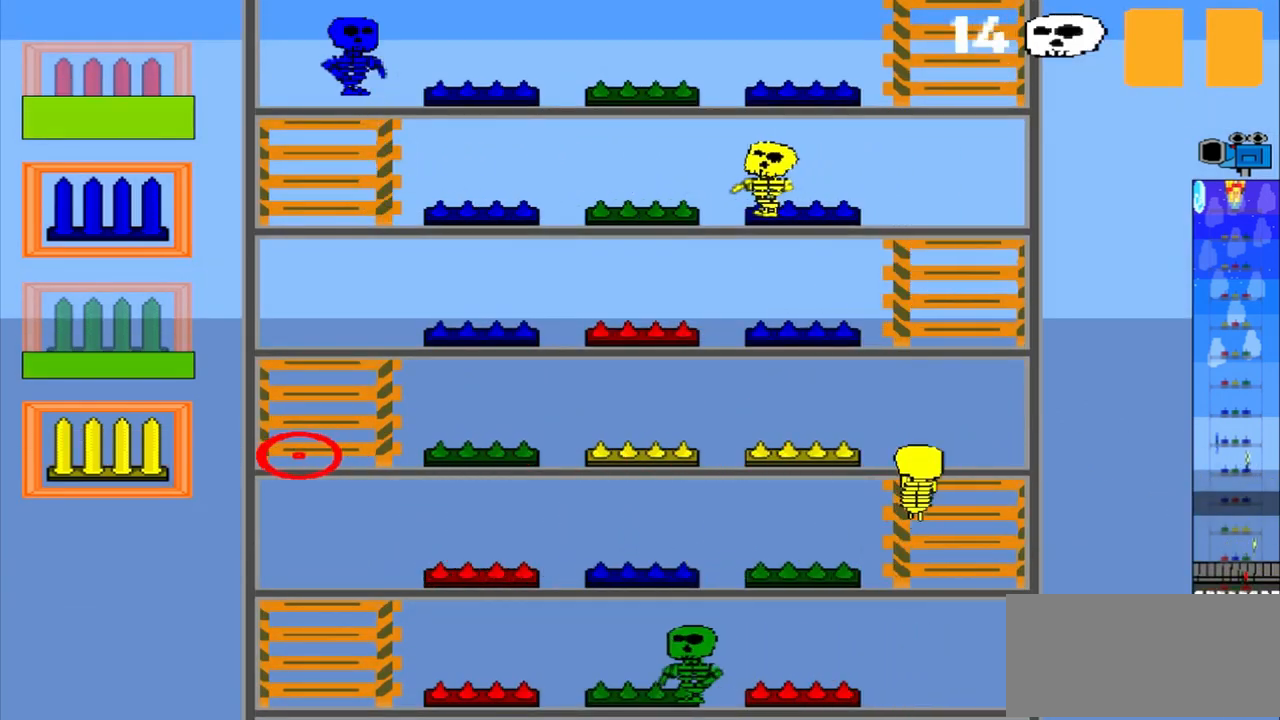
{"buttons": [], "events": []}
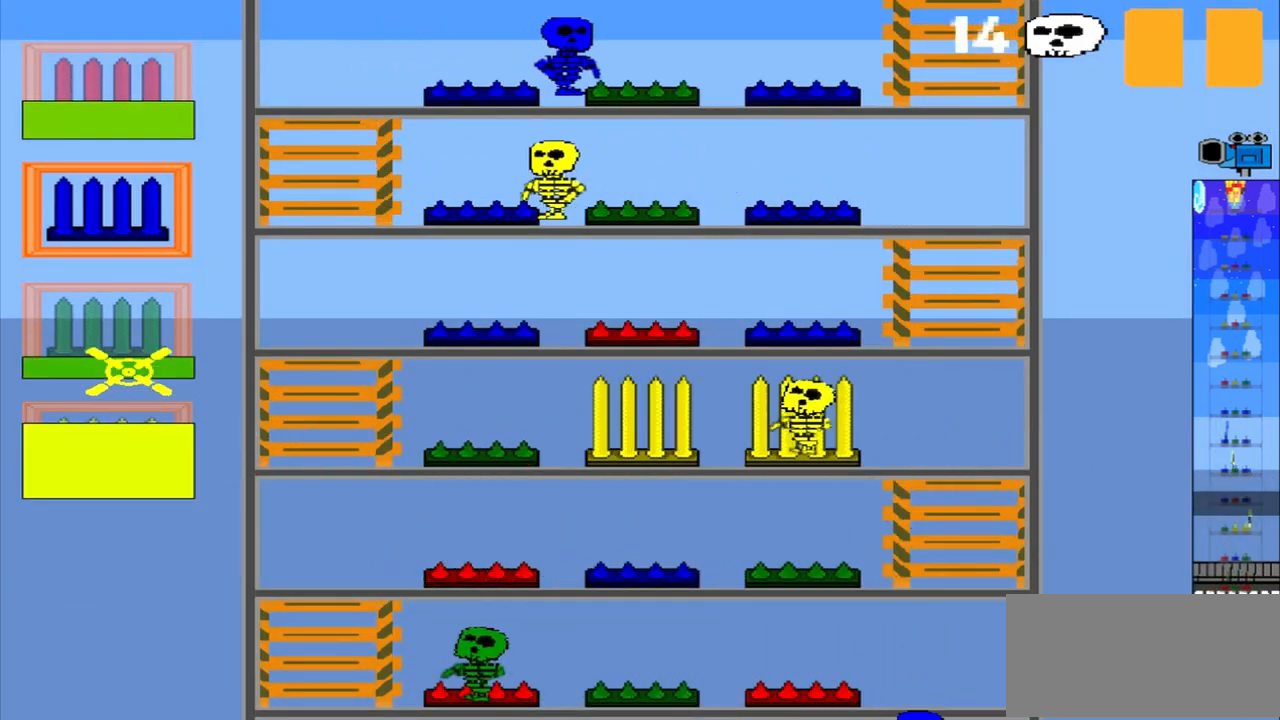
{"buttons": [], "events": []}
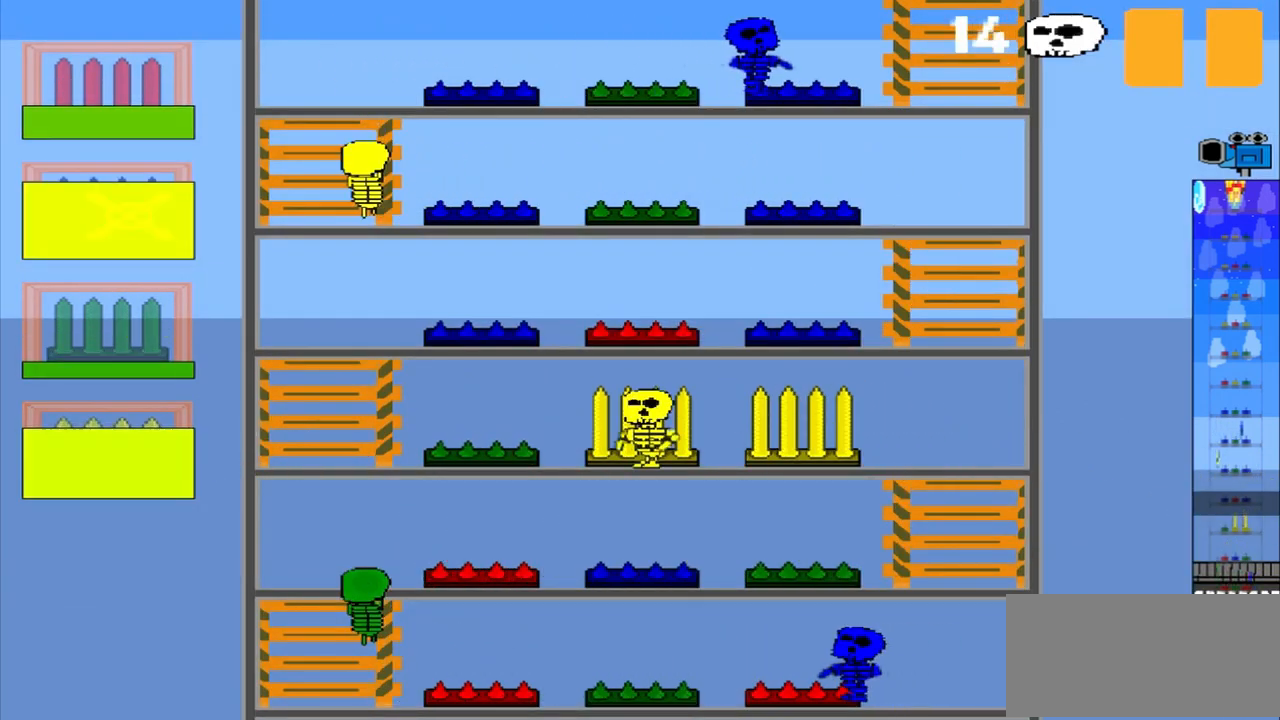
{"buttons": [], "events": []}
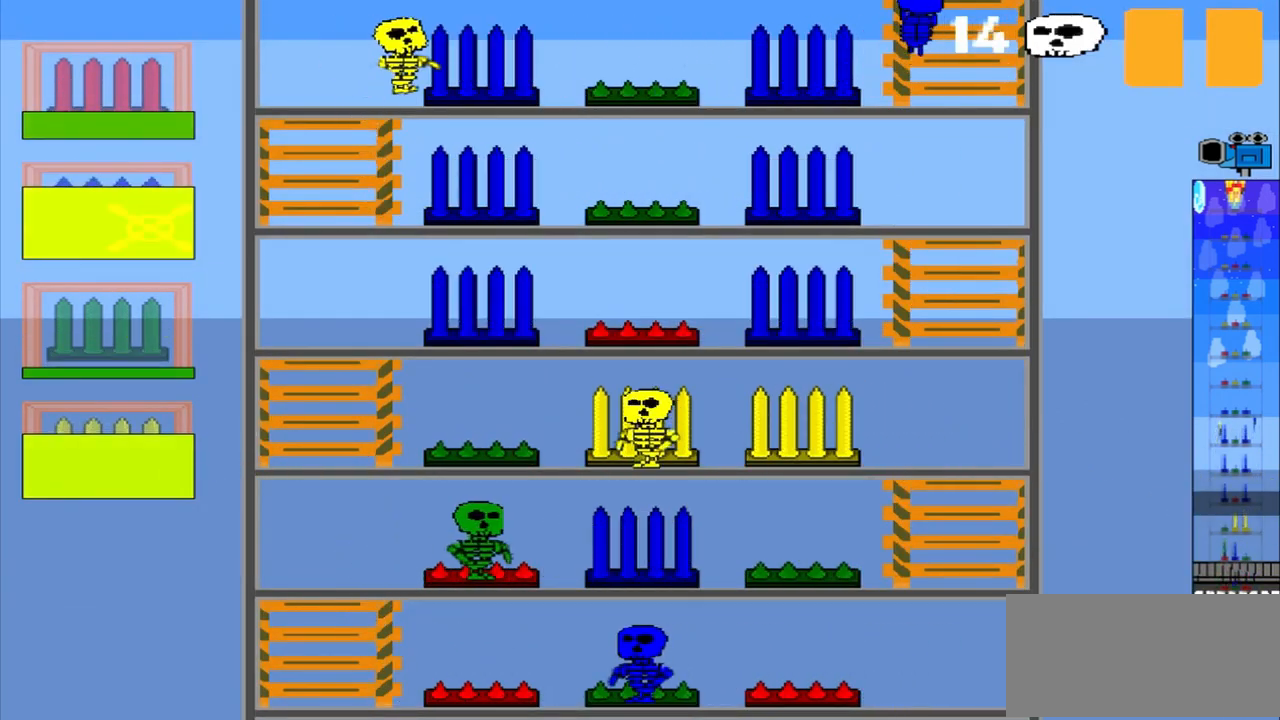
{"buttons": [], "events": []}
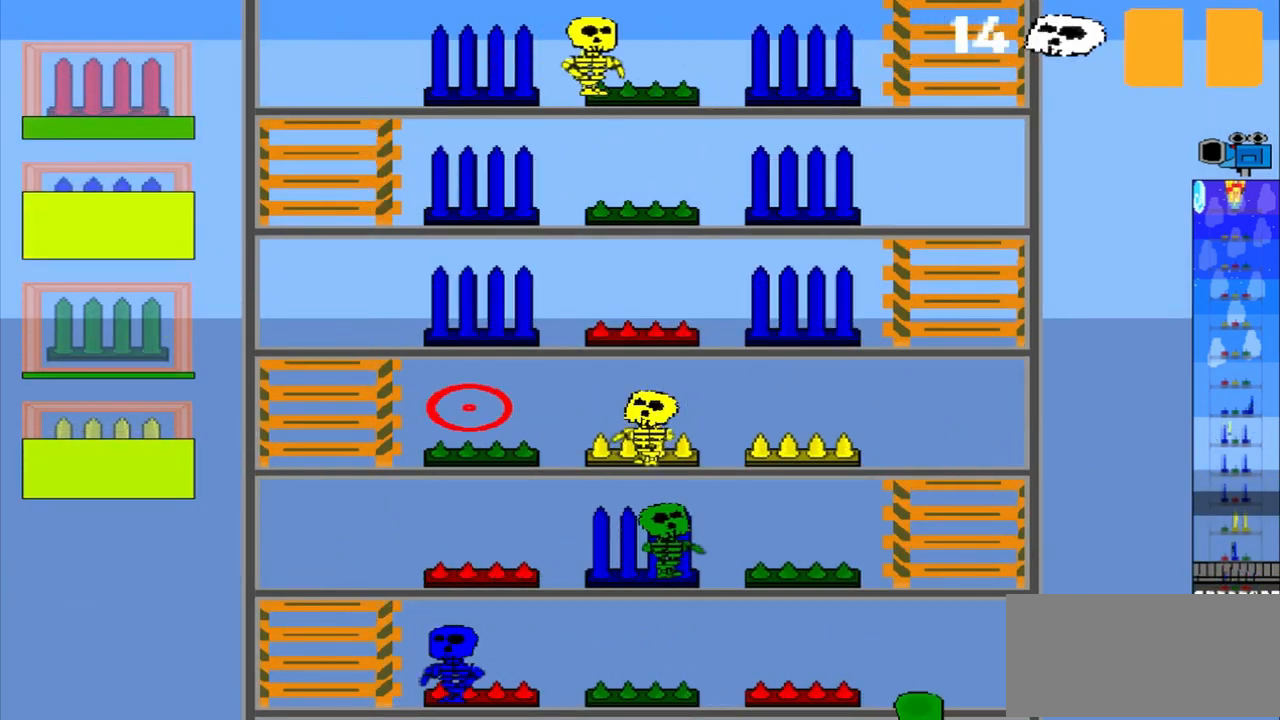
{"buttons": [], "events": []}
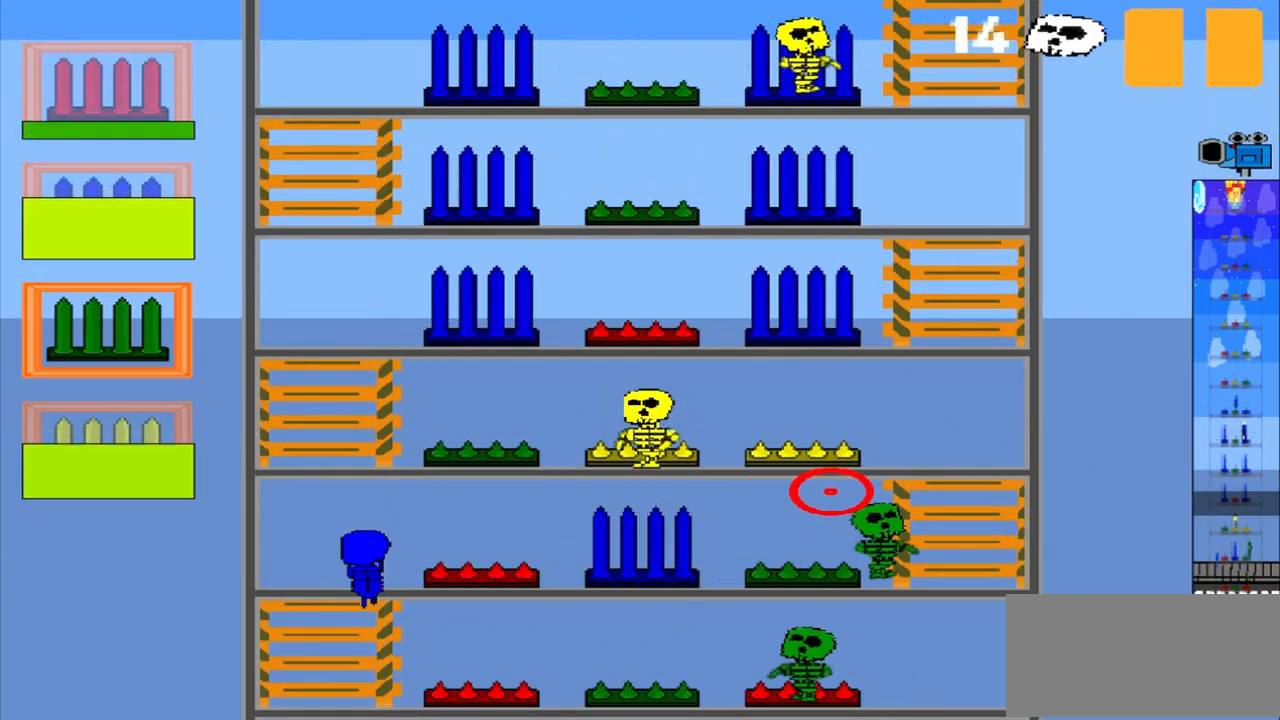
{"buttons": [], "events": []}
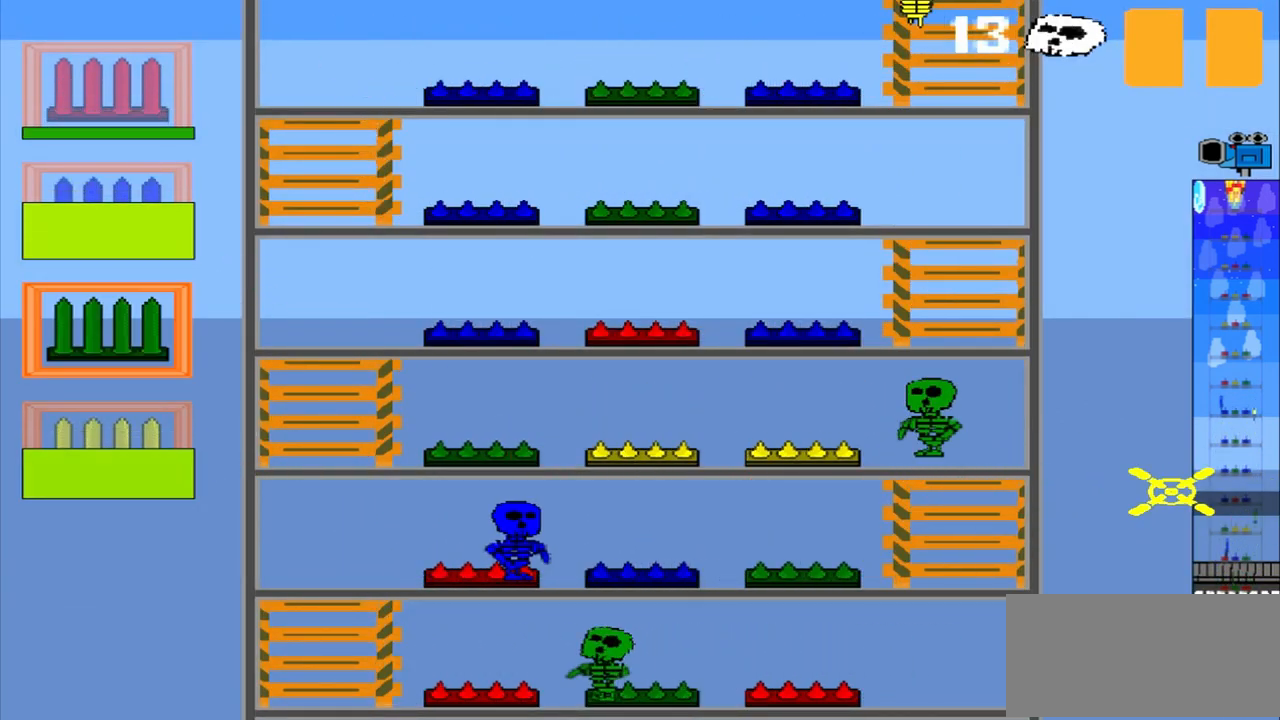
{"buttons": ["R2"], "events": [[375, "R2", "down"]]}
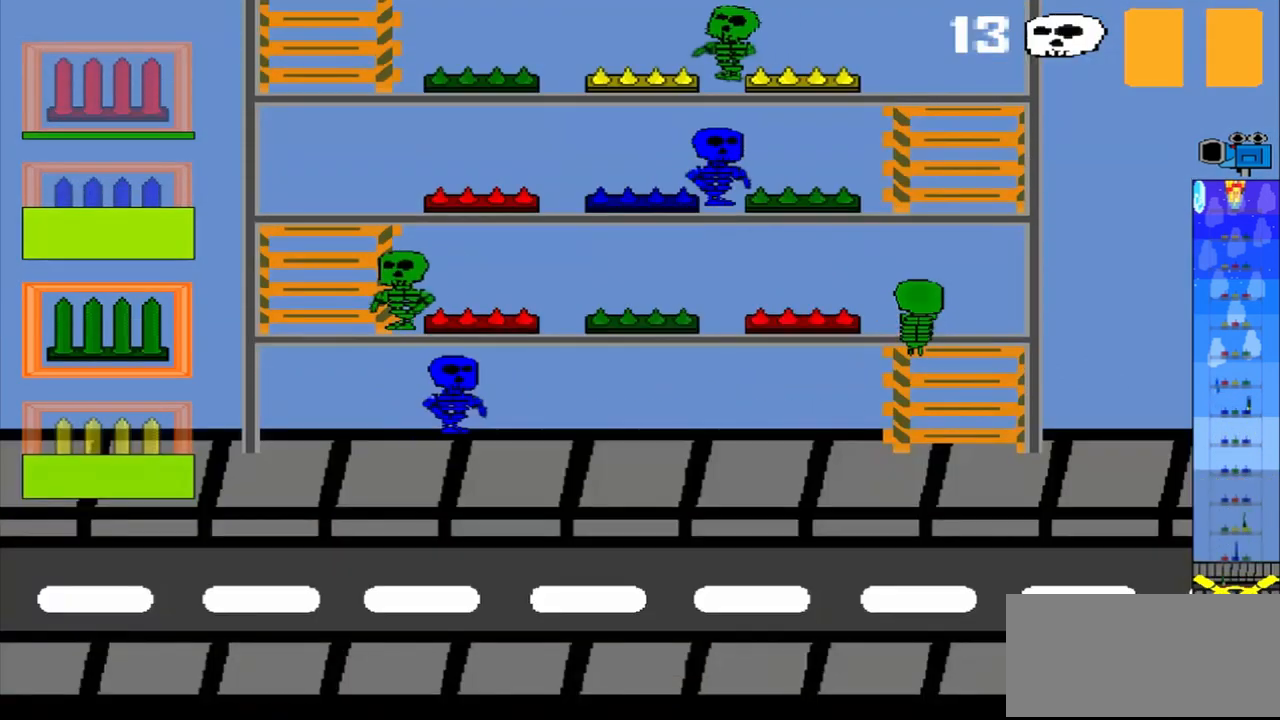
{"buttons": [], "events": [[42, "R2", "up"]]}